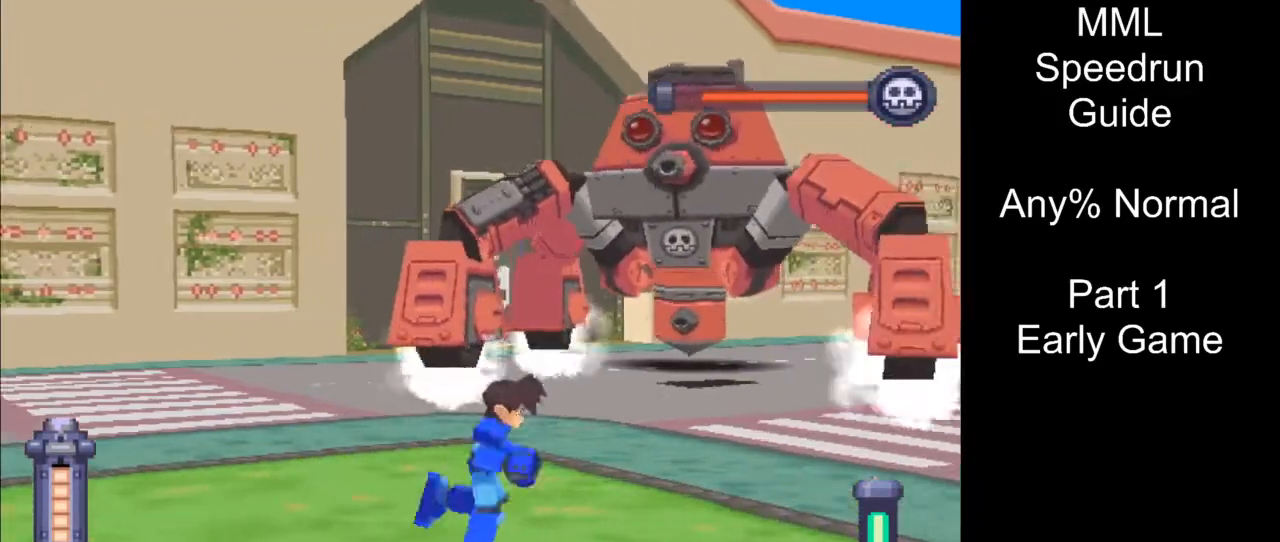
Gameplay with a controller (PlayStation layout); each line is a JSON object with the inputs held at the frame after it. "events" lists button and stick changes between this image and that frame as [ms after this image, input, new state], when the widget could be followed in between. Not read: L3 R3 left_stick right_stick.
{"buttons": [], "events": [[67, "DPAD_RIGHT", "up"]]}
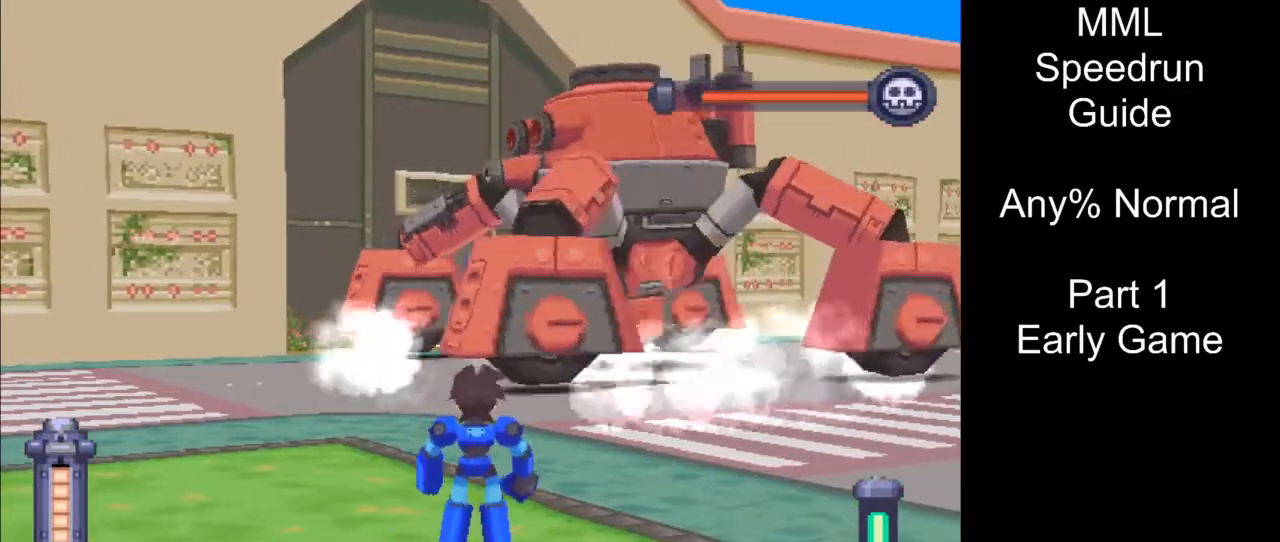
{"buttons": ["DPAD_UP", "DPAD_LEFT"], "events": [[33, "R1", "down"], [133, "DPAD_UP", "down"], [183, "DPAD_LEFT", "down"], [383, "R1", "up"]]}
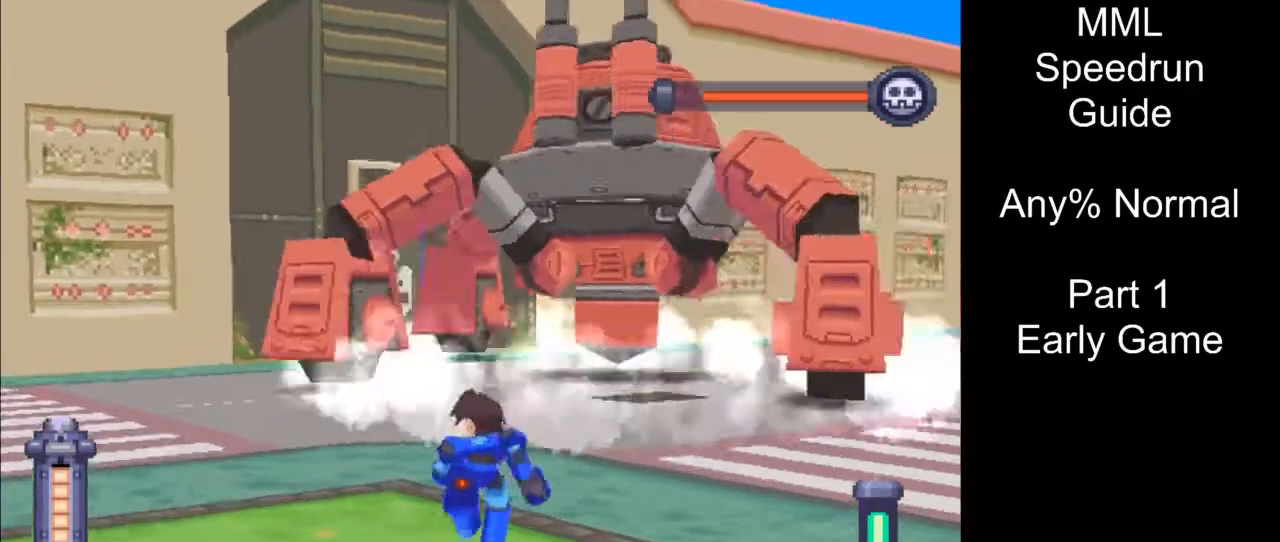
{"buttons": ["R1"], "events": [[67, "R1", "down"], [100, "DPAD_LEFT", "up"], [150, "DPAD_UP", "up"], [217, "R1", "up"], [417, "R1", "down"]]}
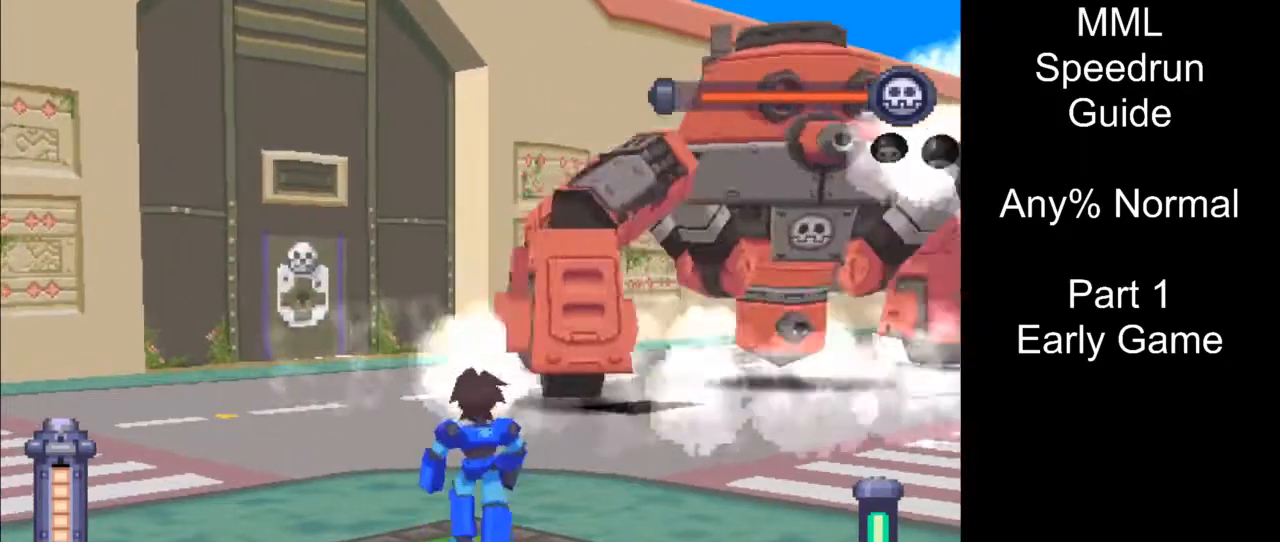
{"buttons": [], "events": [[167, "R1", "up"]]}
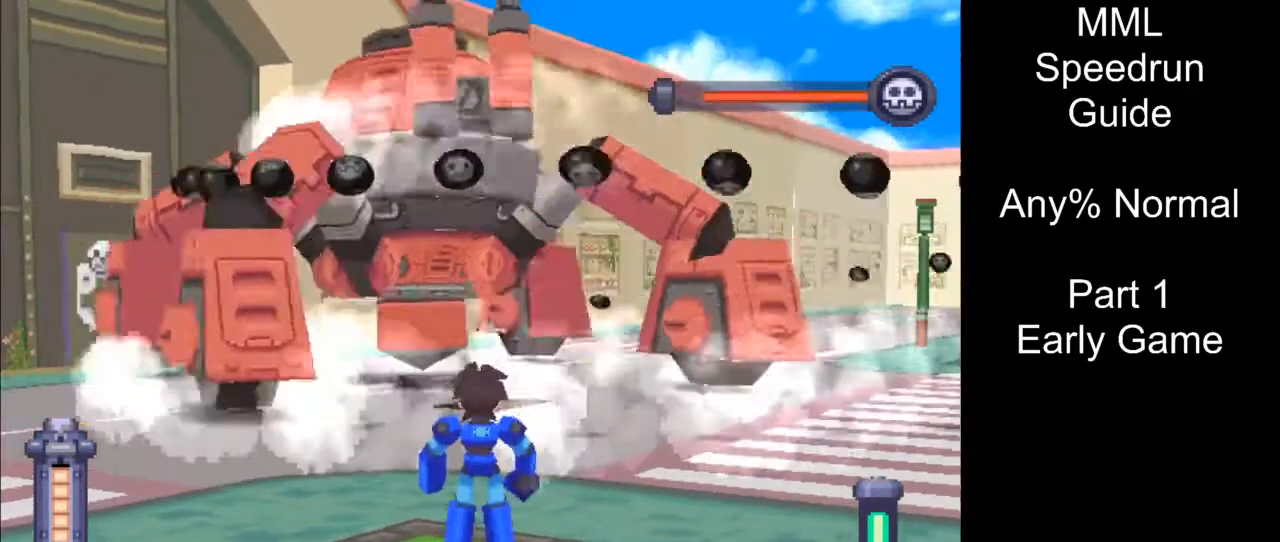
{"buttons": ["L1", "DPAD_DOWN"], "events": [[17, "DPAD_DOWN", "down"], [483, "L1", "down"]]}
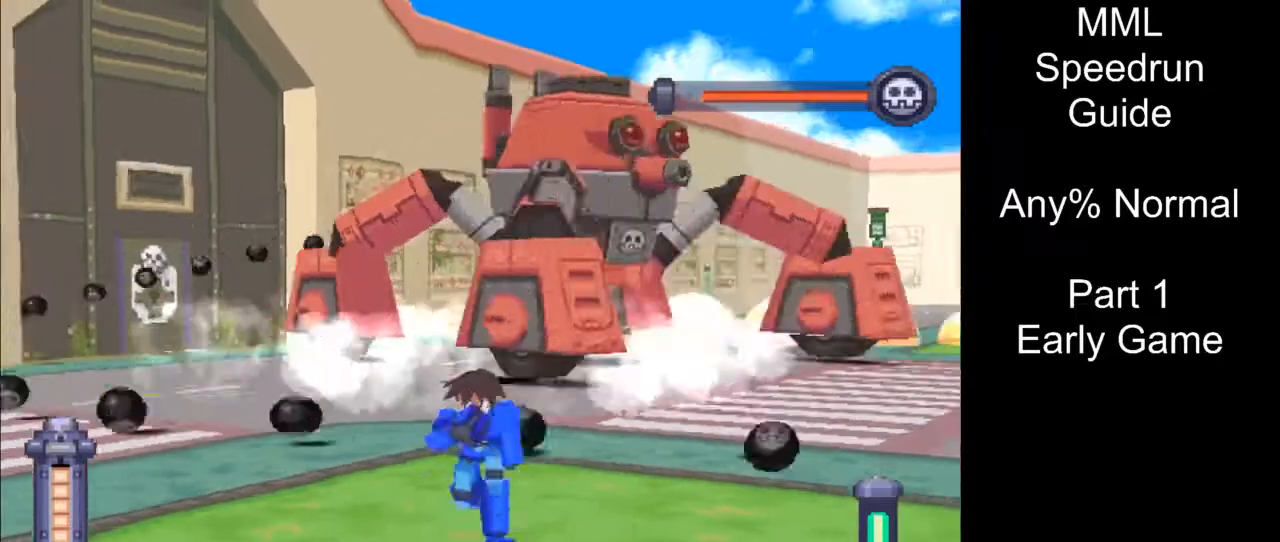
{"buttons": [], "events": [[67, "DPAD_DOWN", "up"], [67, "L1", "up"]]}
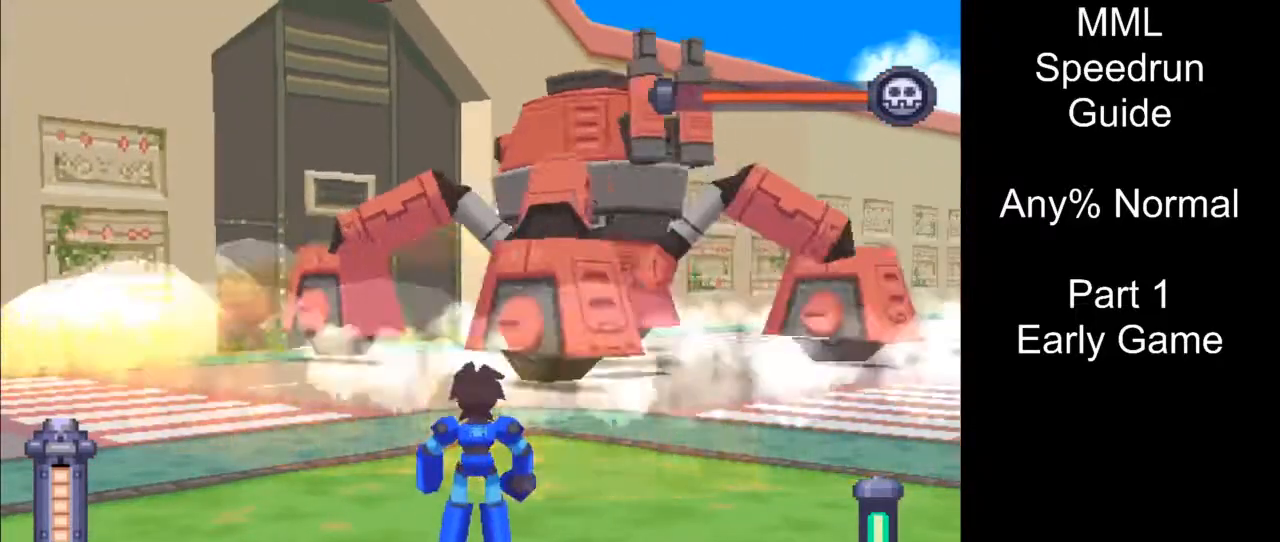
{"buttons": ["DPAD_UP", "DPAD_LEFT"], "events": [[117, "DPAD_UP", "down"], [350, "R1", "down"], [483, "DPAD_LEFT", "down"], [483, "R1", "up"]]}
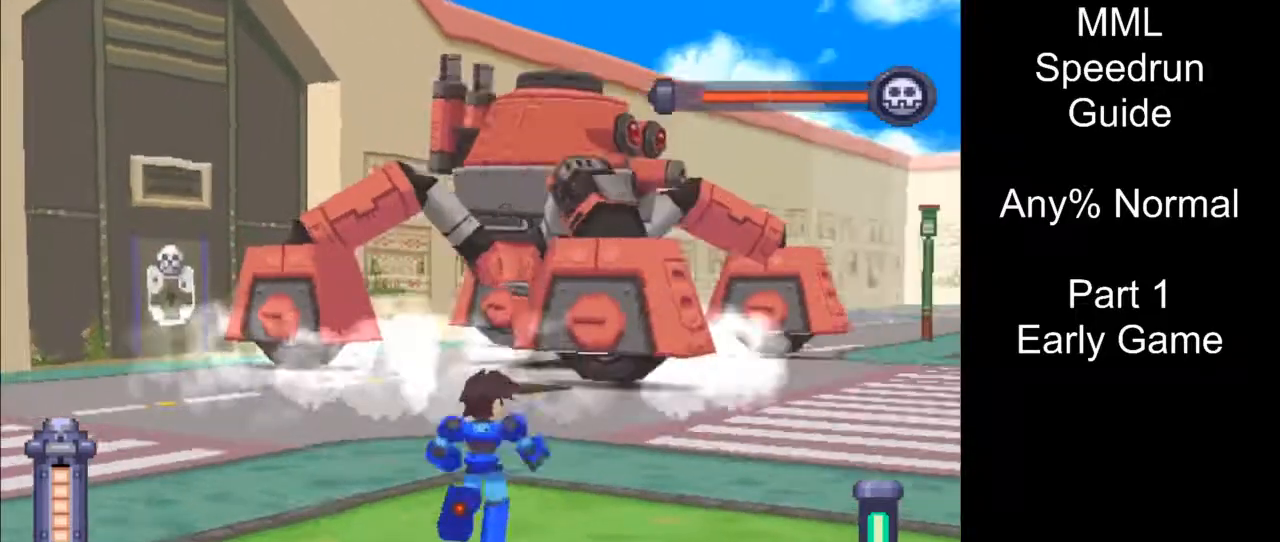
{"buttons": ["L1"], "events": [[167, "DPAD_LEFT", "up"], [250, "DPAD_UP", "up"], [467, "L1", "down"]]}
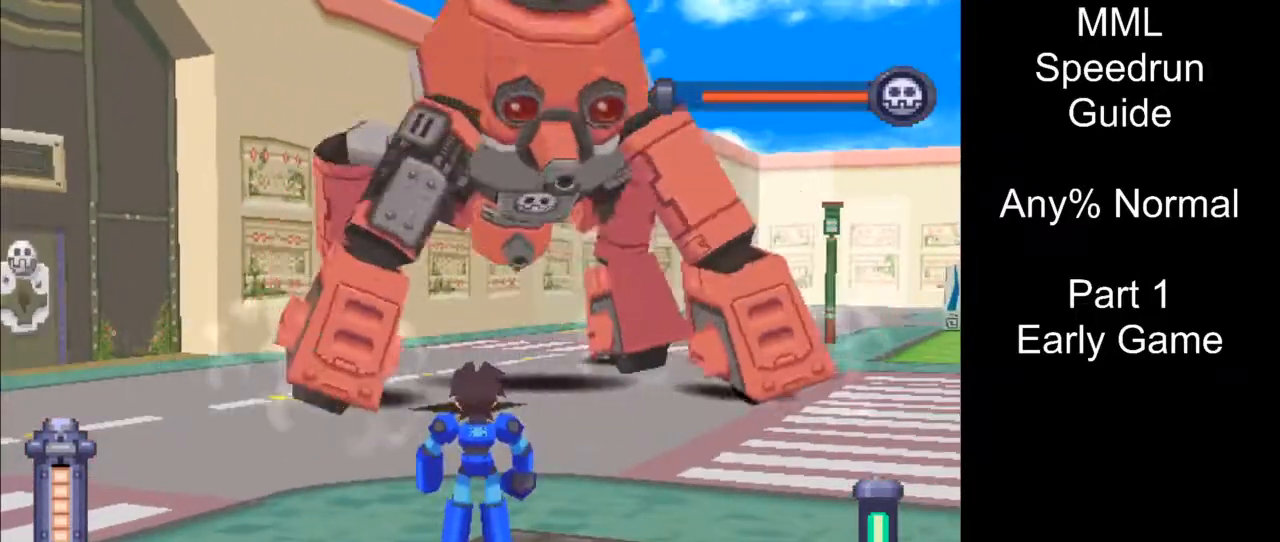
{"buttons": ["L1"], "events": [[183, "L1", "up"], [500, "L1", "down"]]}
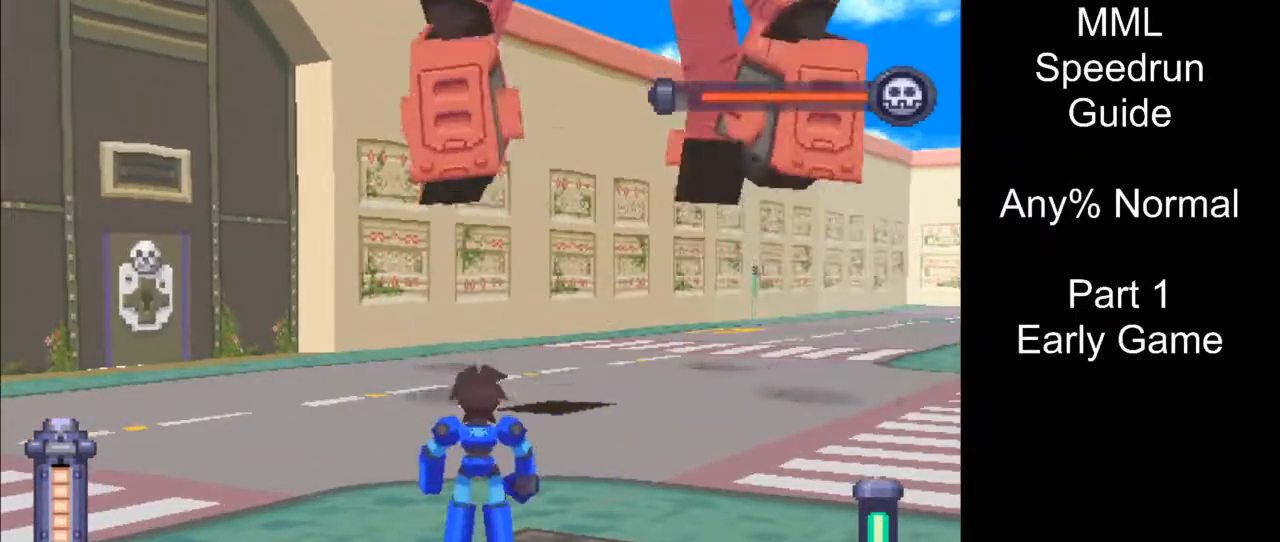
{"buttons": [], "events": [[300, "L1", "up"]]}
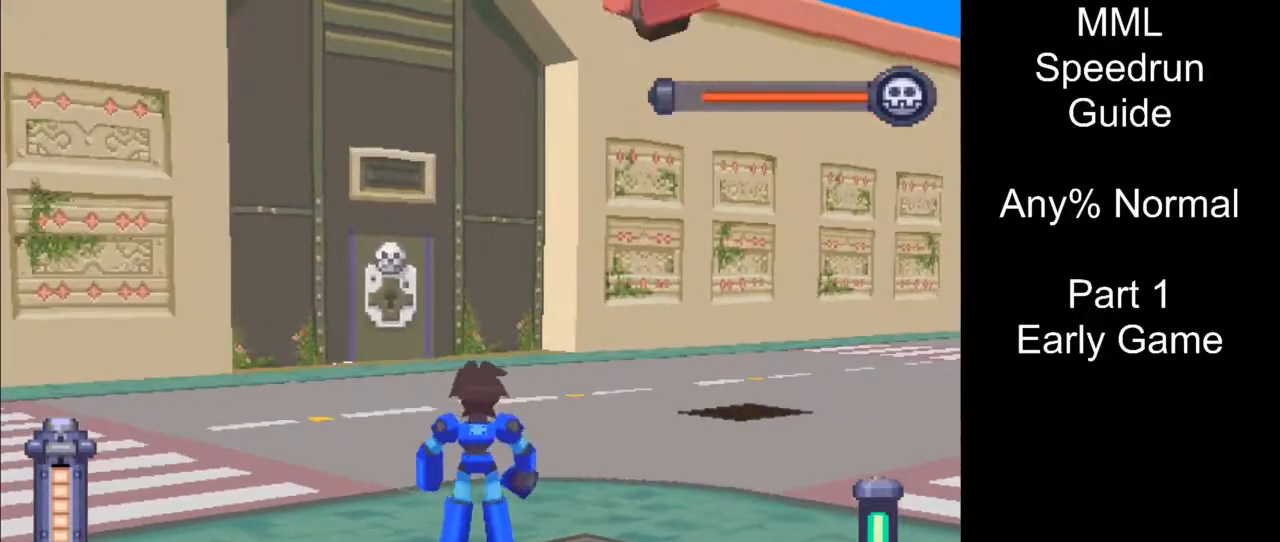
{"buttons": ["SQUARE"], "events": [[383, "SQUARE", "down"]]}
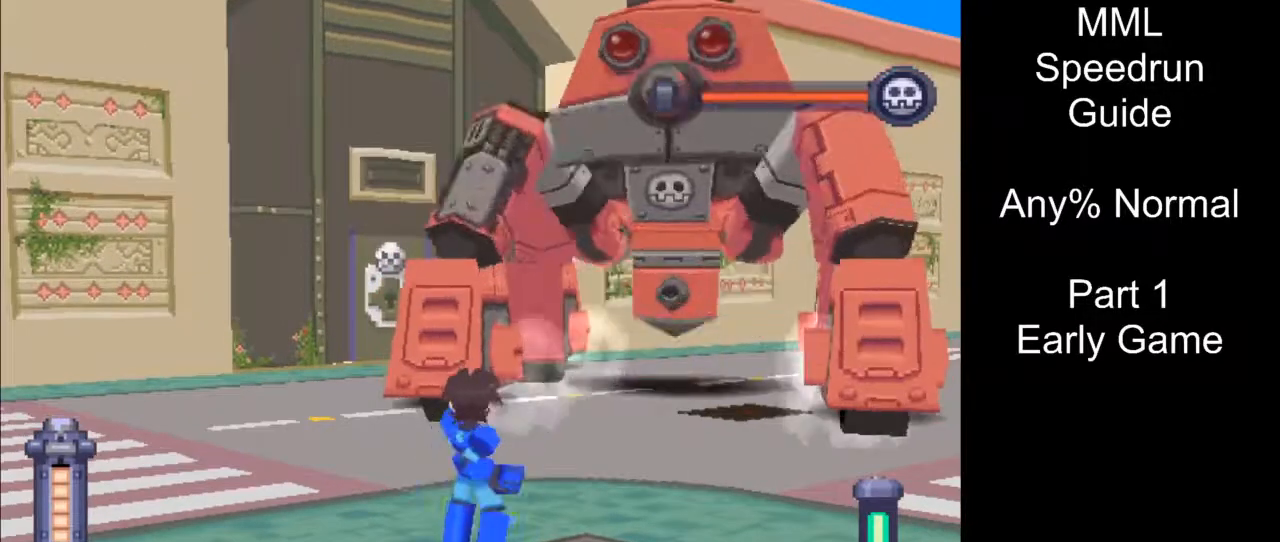
{"buttons": ["SQUARE"], "events": []}
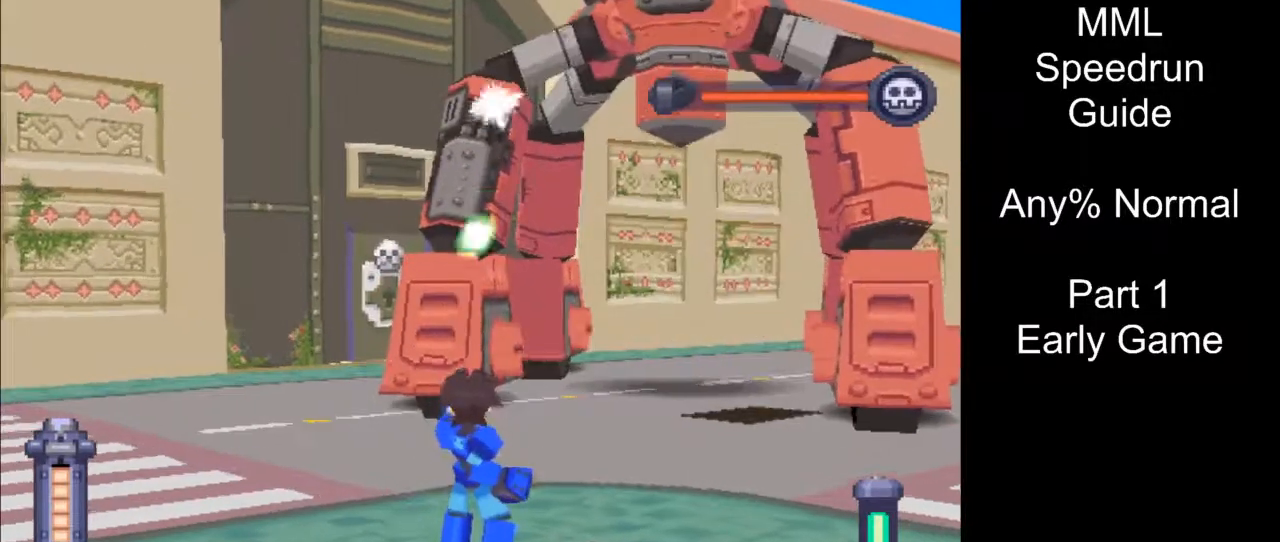
{"buttons": ["SQUARE"], "events": []}
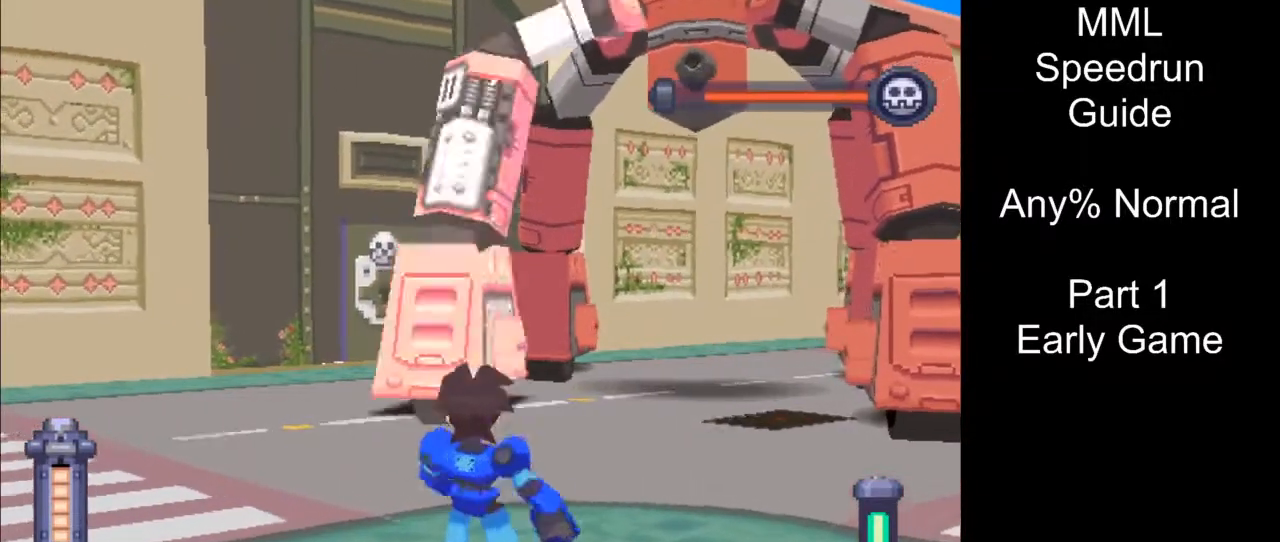
{"buttons": ["SQUARE"], "events": []}
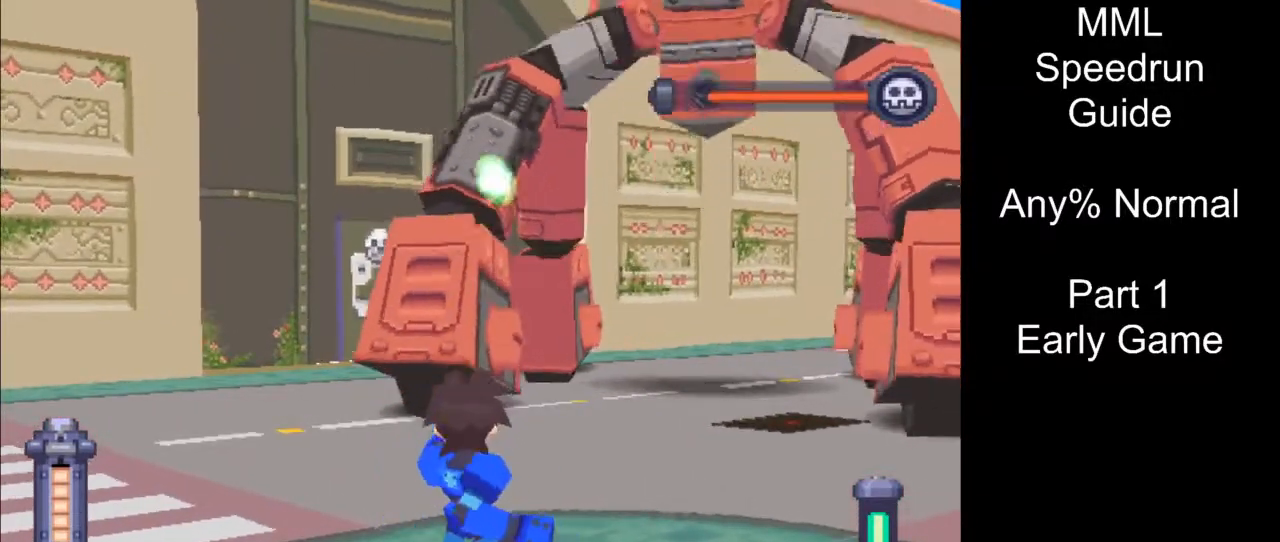
{"buttons": ["SQUARE"], "events": []}
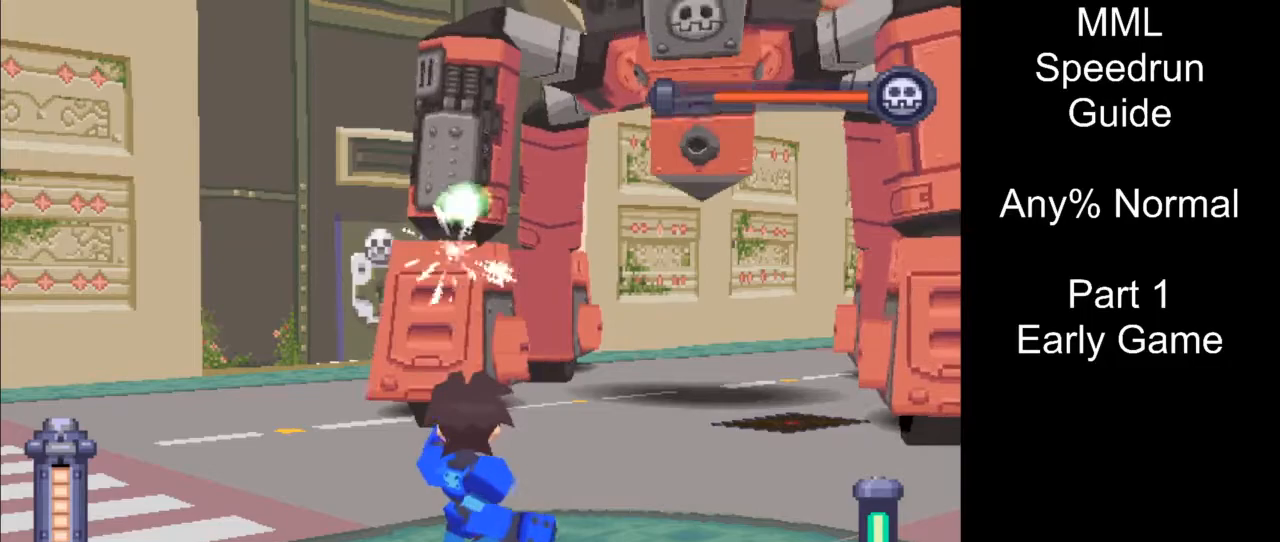
{"buttons": [], "events": [[83, "SQUARE", "up"], [167, "DPAD_DOWN", "down"], [200, "DPAD_RIGHT", "down"], [450, "DPAD_RIGHT", "up"], [467, "DPAD_DOWN", "up"]]}
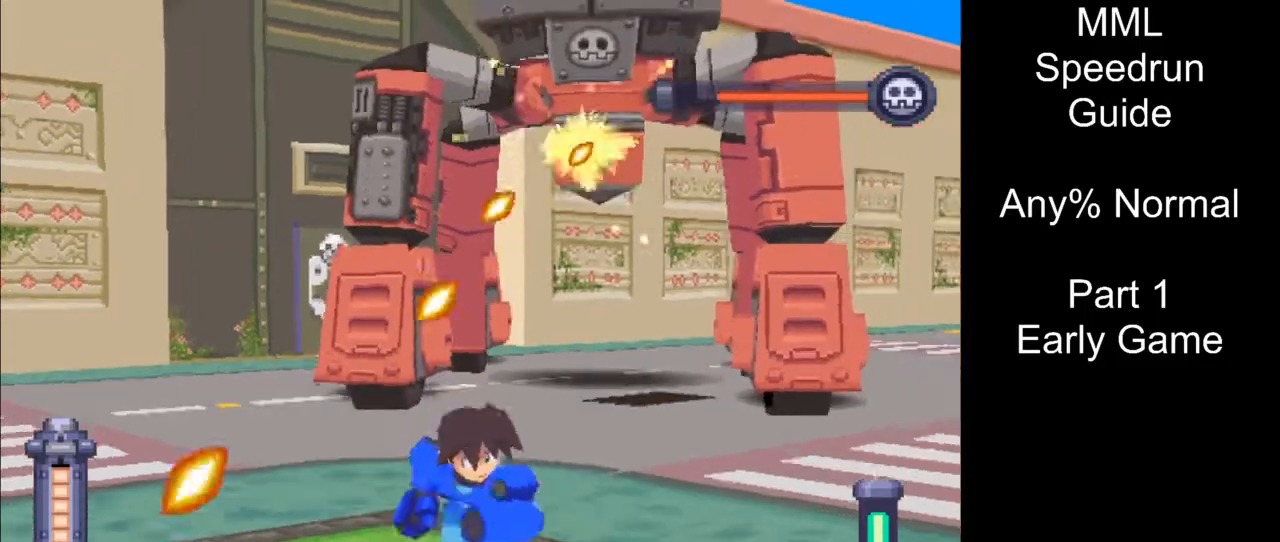
{"buttons": ["SQUARE"], "events": [[67, "L1", "down"], [117, "SQUARE", "down"], [283, "L1", "up"]]}
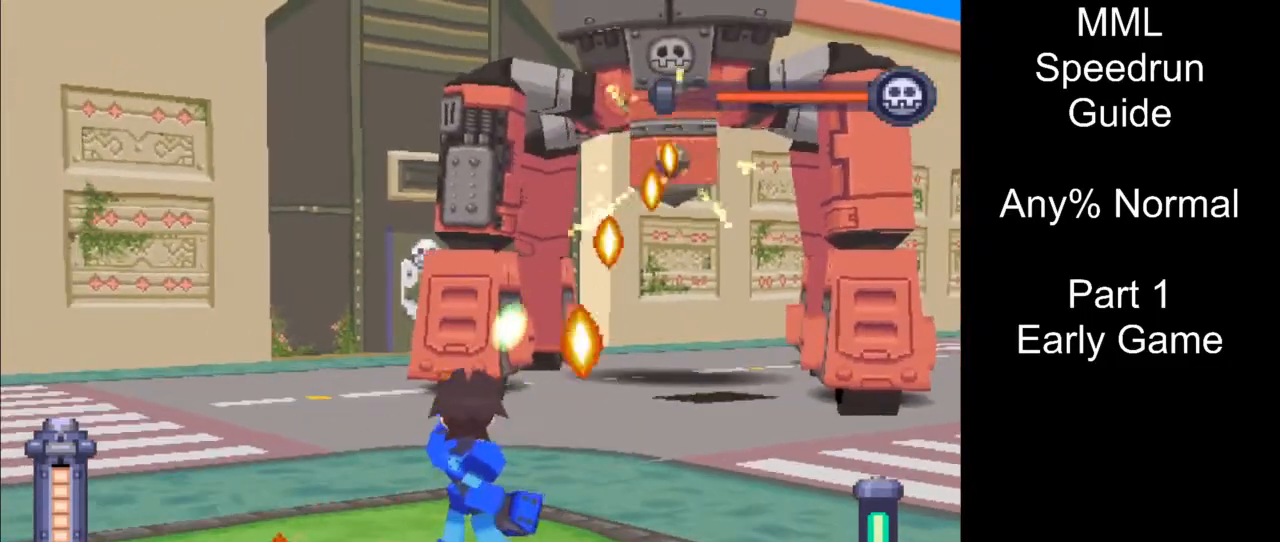
{"buttons": [], "events": [[500, "SQUARE", "up"]]}
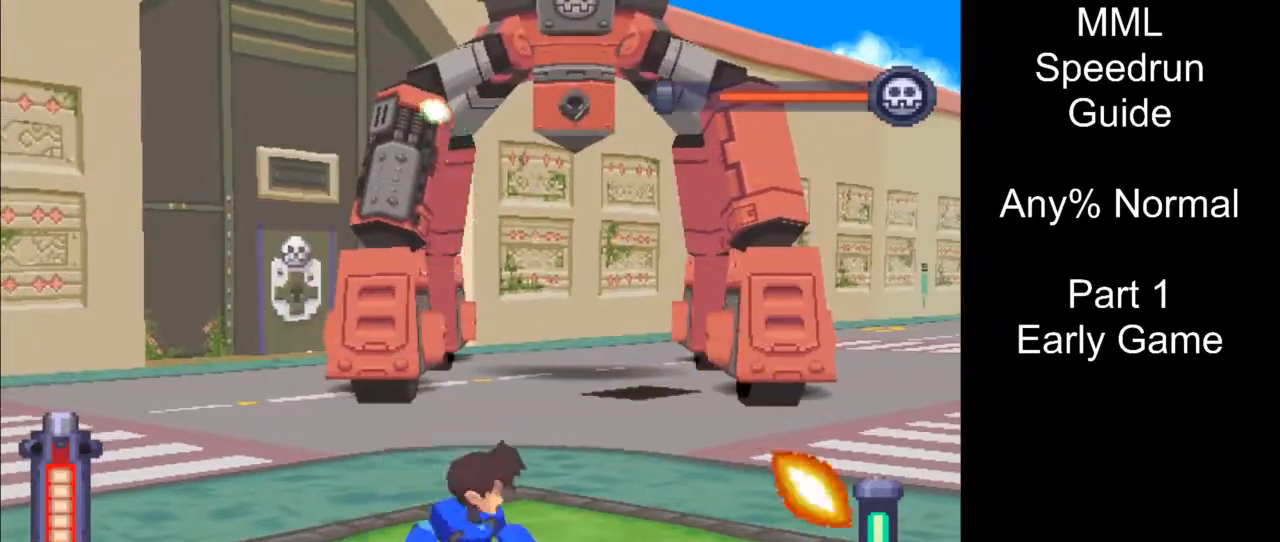
{"buttons": [], "events": [[83, "DPAD_LEFT", "down"], [233, "DPAD_LEFT", "up"]]}
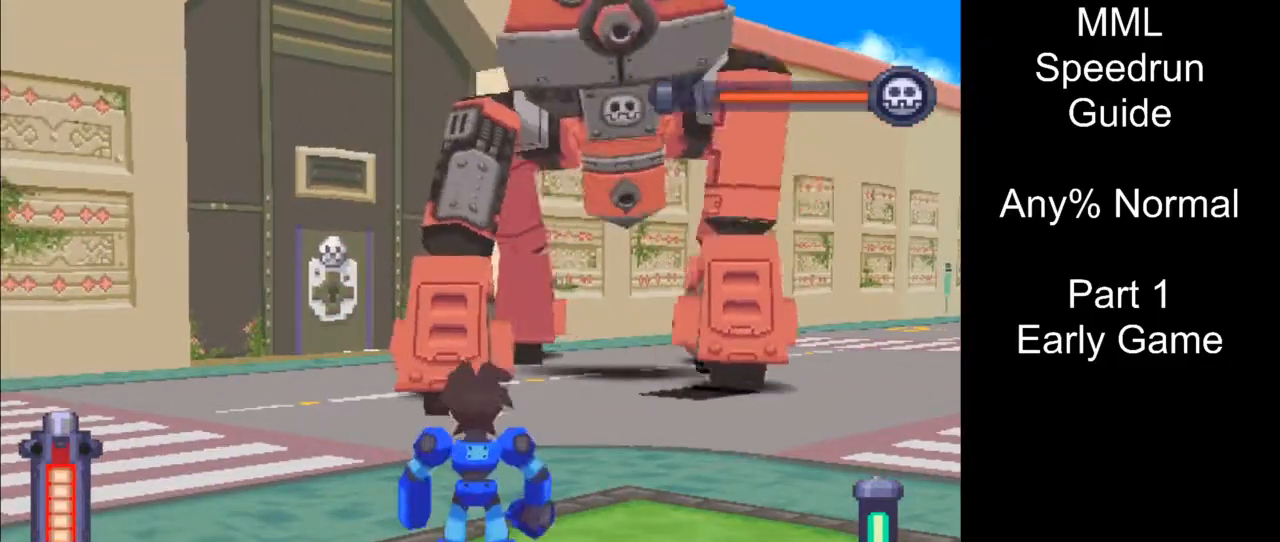
{"buttons": [], "events": []}
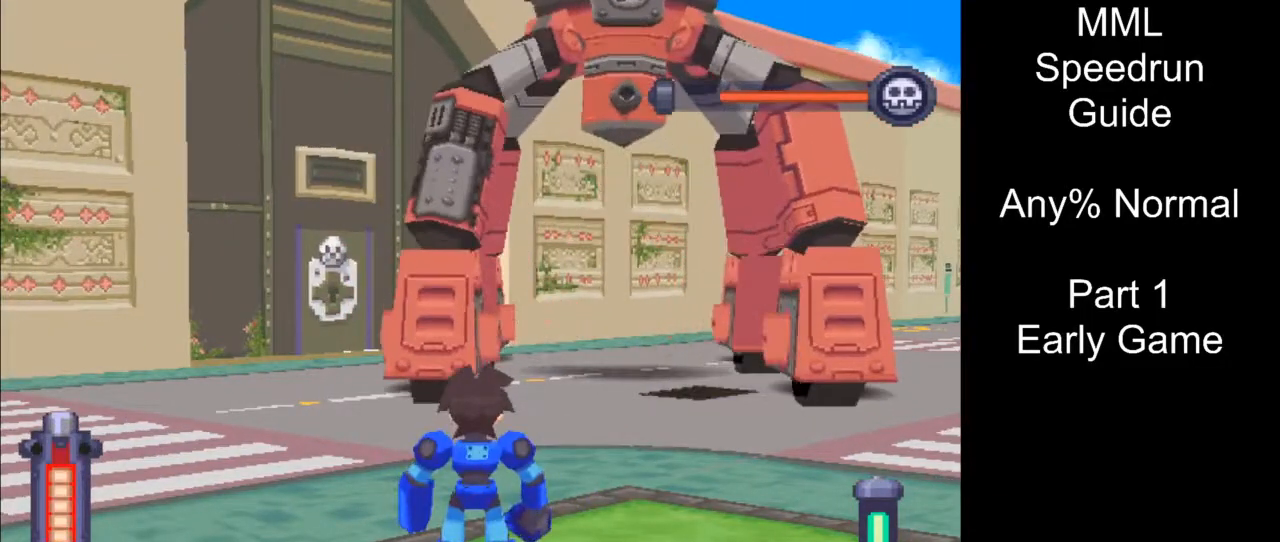
{"buttons": ["L1", "DPAD_DOWN", "DPAD_RIGHT"], "events": [[333, "DPAD_DOWN", "down"], [383, "DPAD_RIGHT", "down"], [500, "L1", "down"]]}
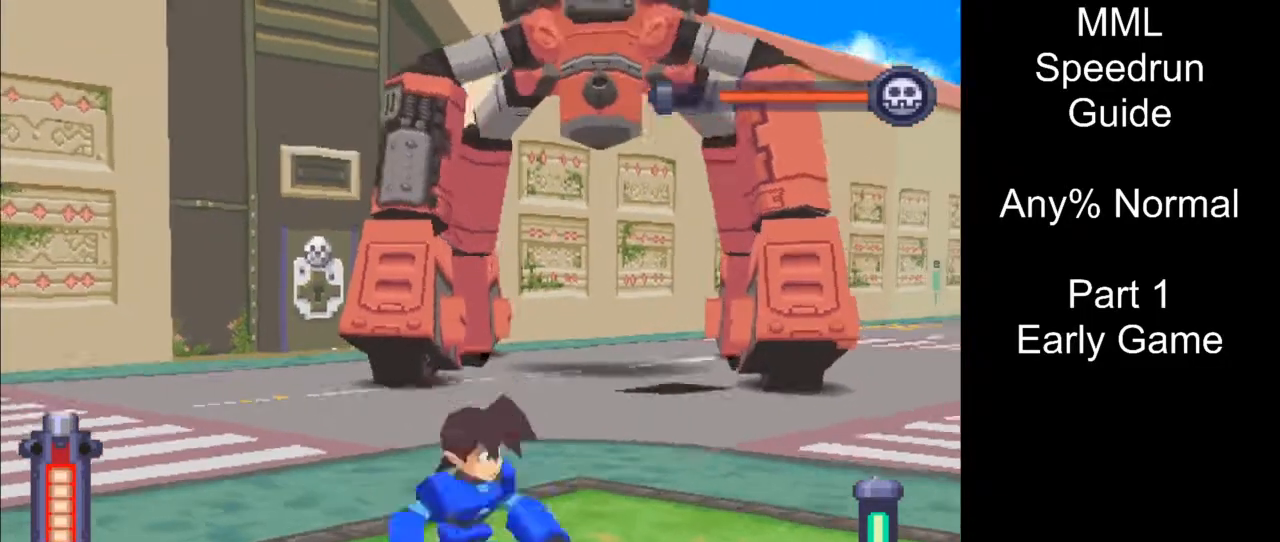
{"buttons": ["DPAD_DOWN", "DPAD_RIGHT"], "events": [[267, "L1", "up"]]}
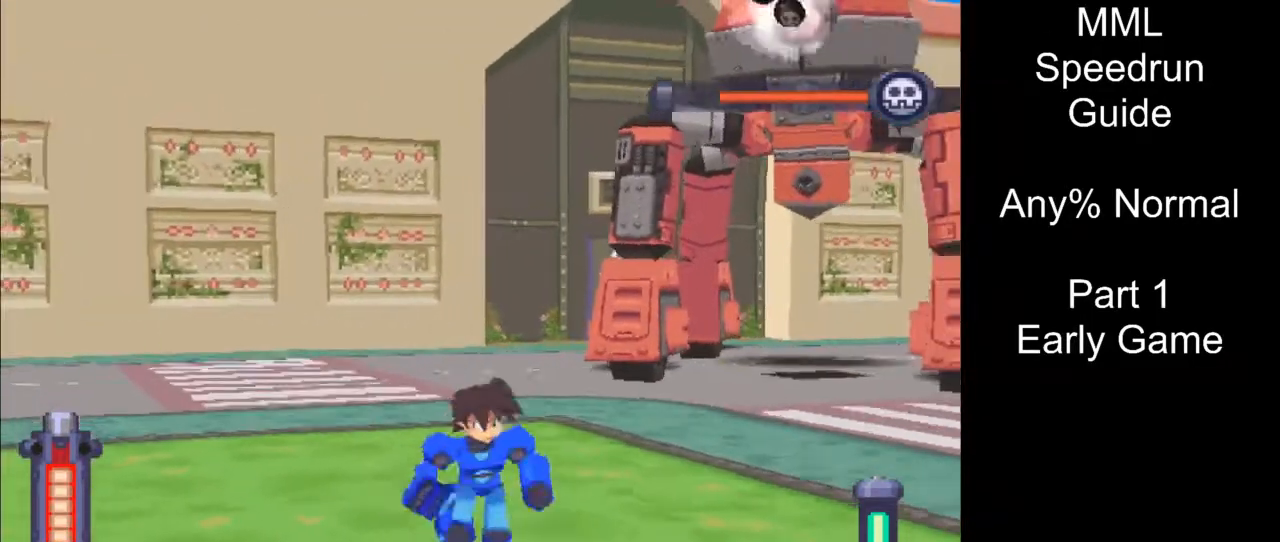
{"buttons": ["DPAD_DOWN", "DPAD_RIGHT"], "events": []}
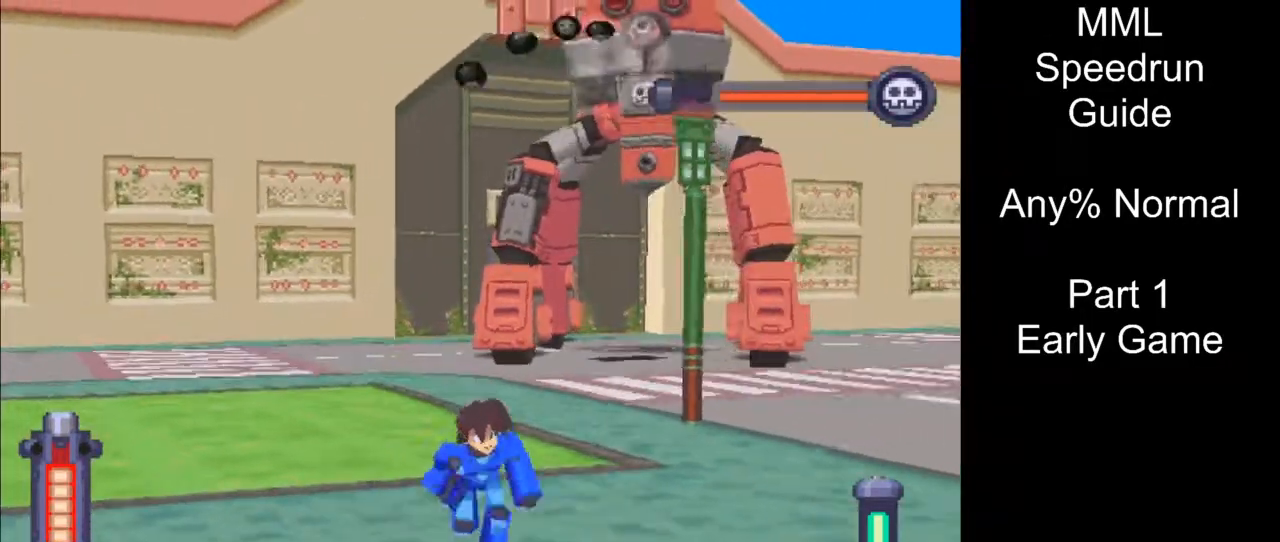
{"buttons": [], "events": [[133, "DPAD_RIGHT", "up"], [150, "DPAD_DOWN", "up"]]}
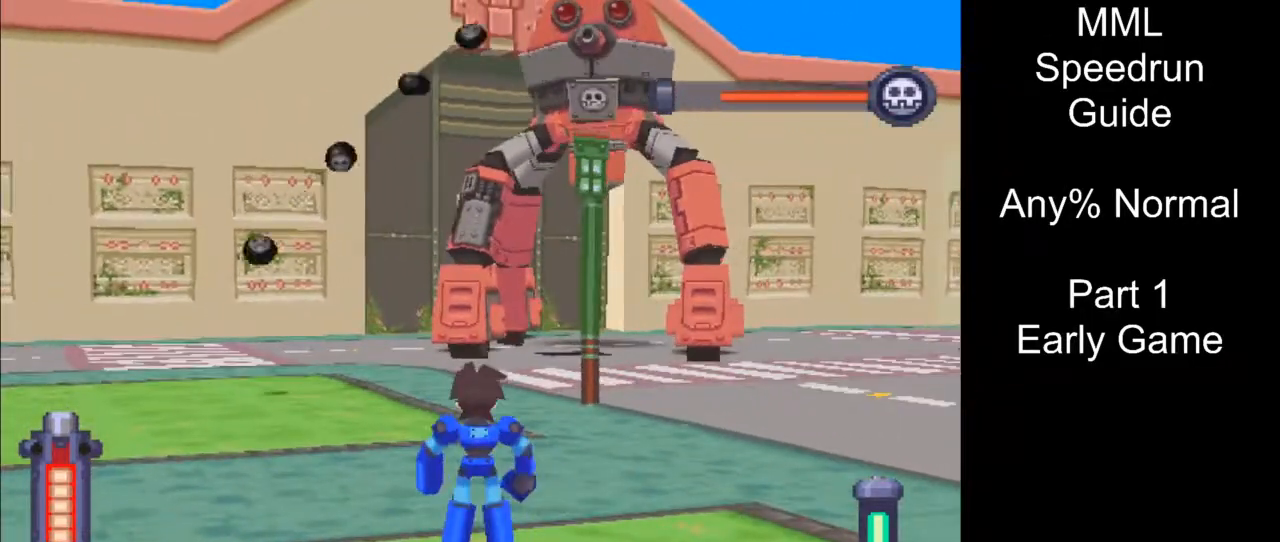
{"buttons": [], "events": []}
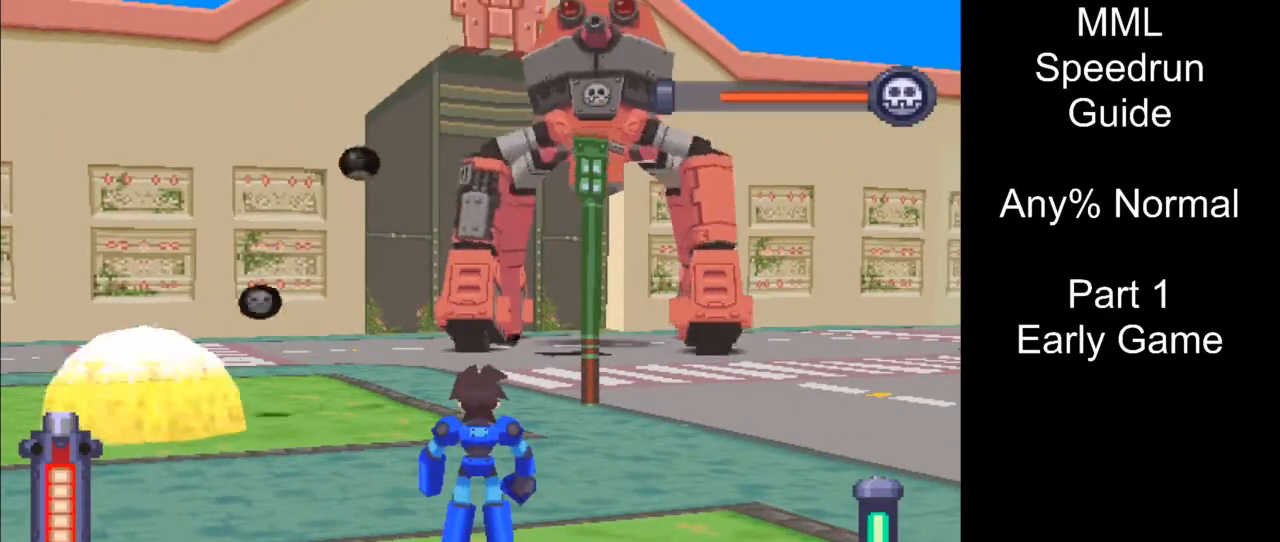
{"buttons": [], "events": []}
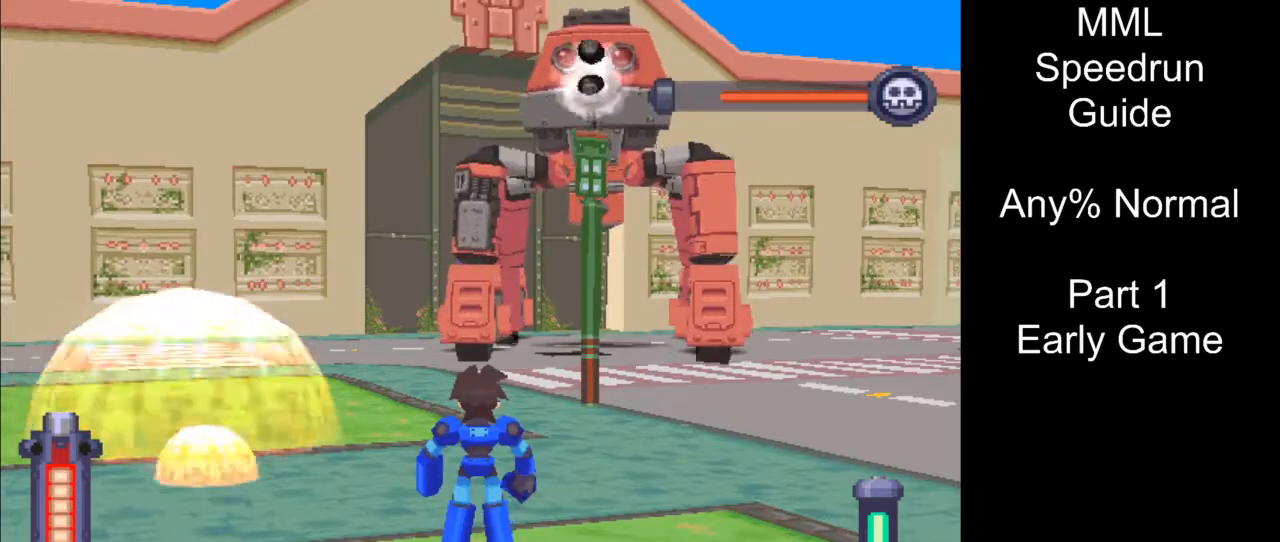
{"buttons": [], "events": []}
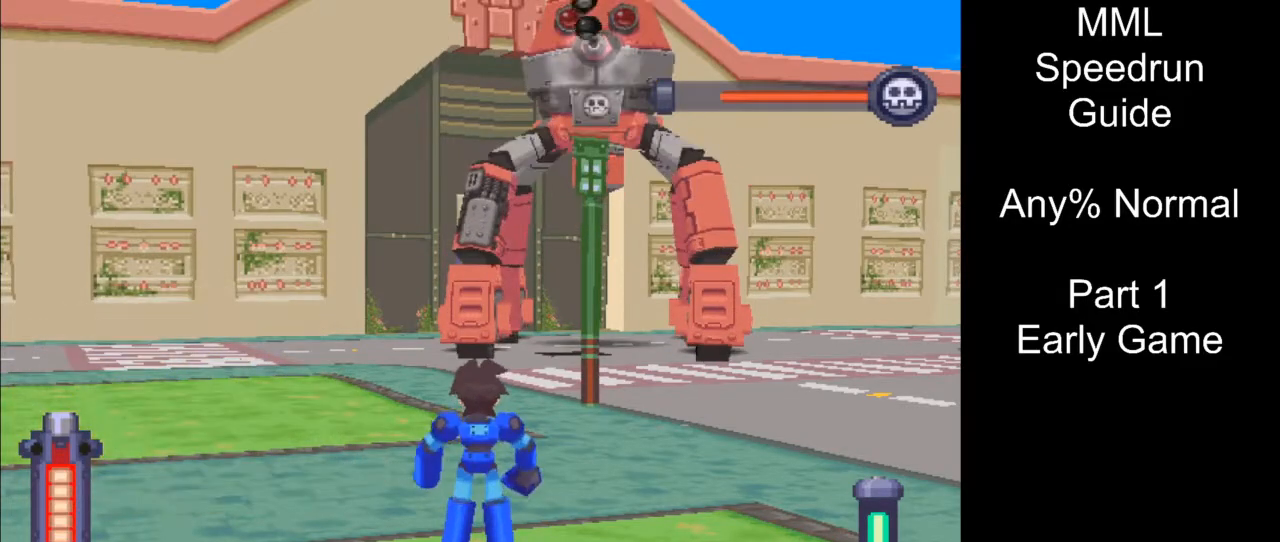
{"buttons": ["DPAD_UP", "DPAD_LEFT"], "events": [[217, "DPAD_LEFT", "down"], [217, "DPAD_UP", "down"]]}